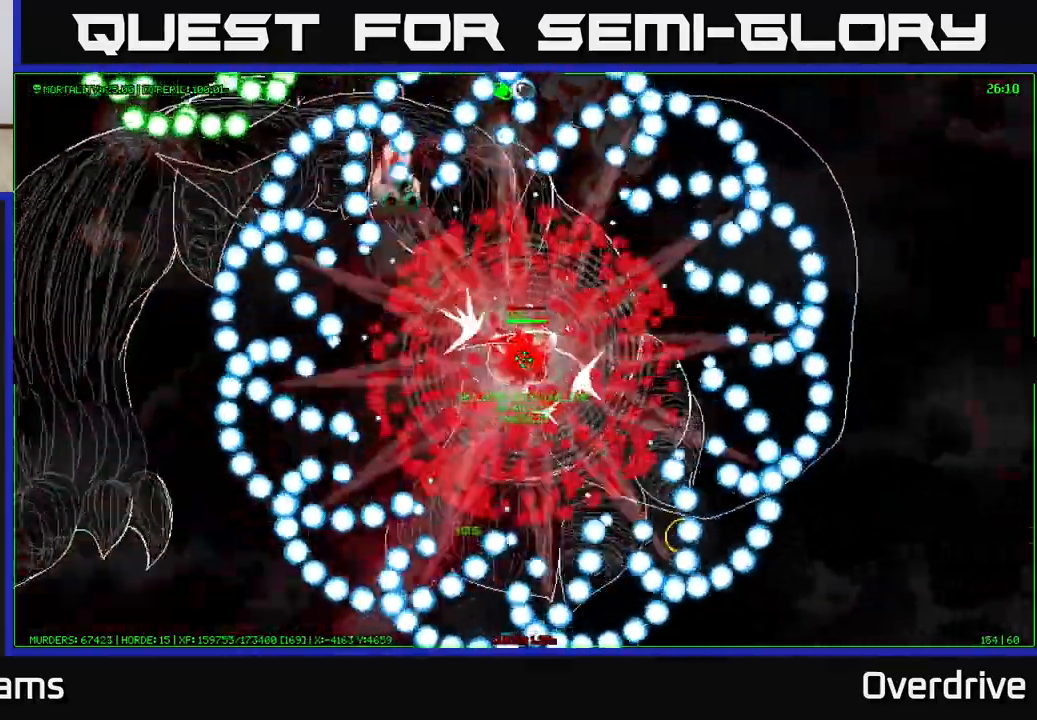
Gameplay with a controller (Xbox layout); each line is a JSON object with the inputs held at the frame after it. "events" lists button and stick changes between this image and that frame as [ms after this image, input, new state], when the widget could be followed in between.
{"buttons": [], "left_stick": "center", "right_stick": "center", "events": [[200, "left_stick", "down-right"], [400, "left_stick", "center"]]}
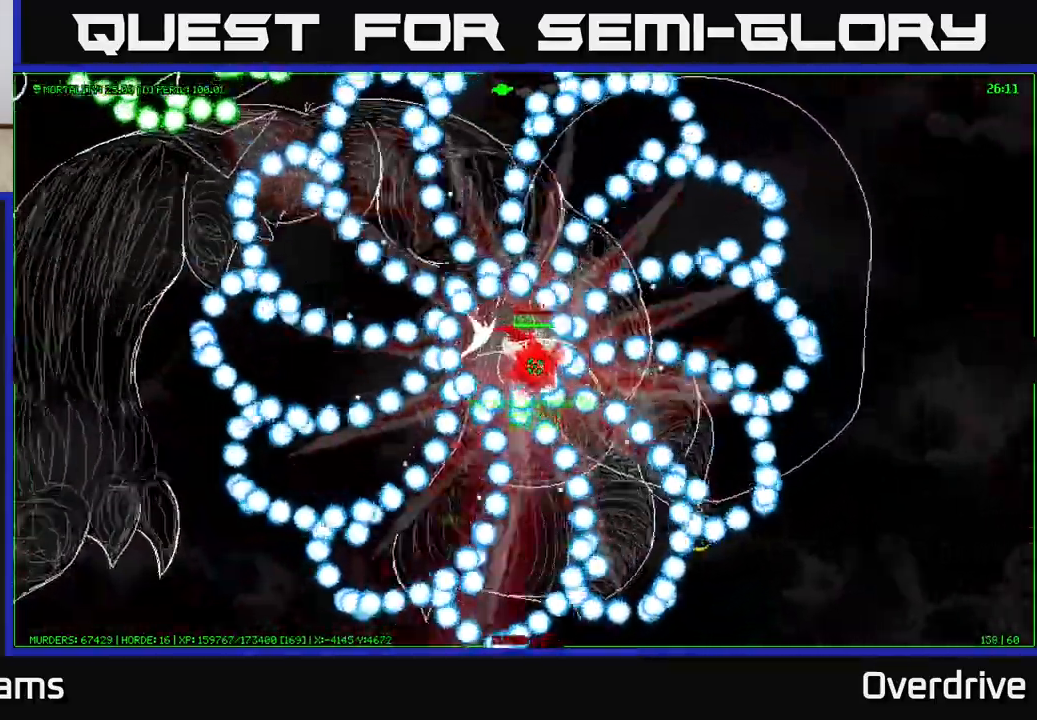
{"buttons": [], "left_stick": "center", "right_stick": "center", "events": []}
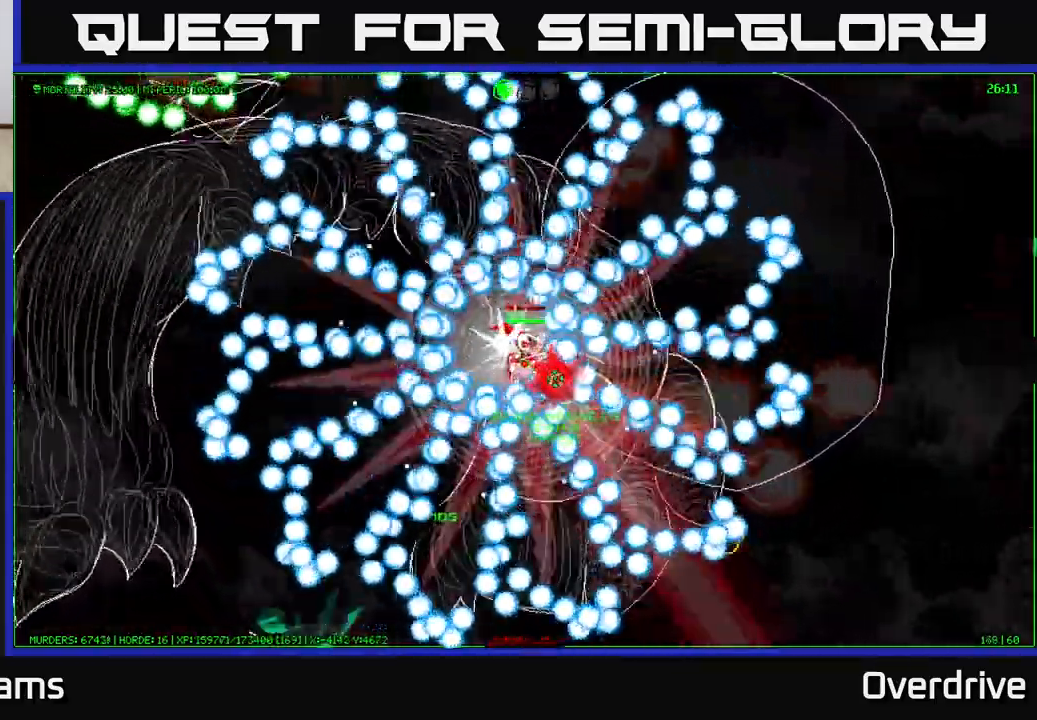
{"buttons": [], "left_stick": "left", "right_stick": "center", "events": [[33, "left_stick", "up-left"], [133, "left_stick", "center"], [500, "left_stick", "left"]]}
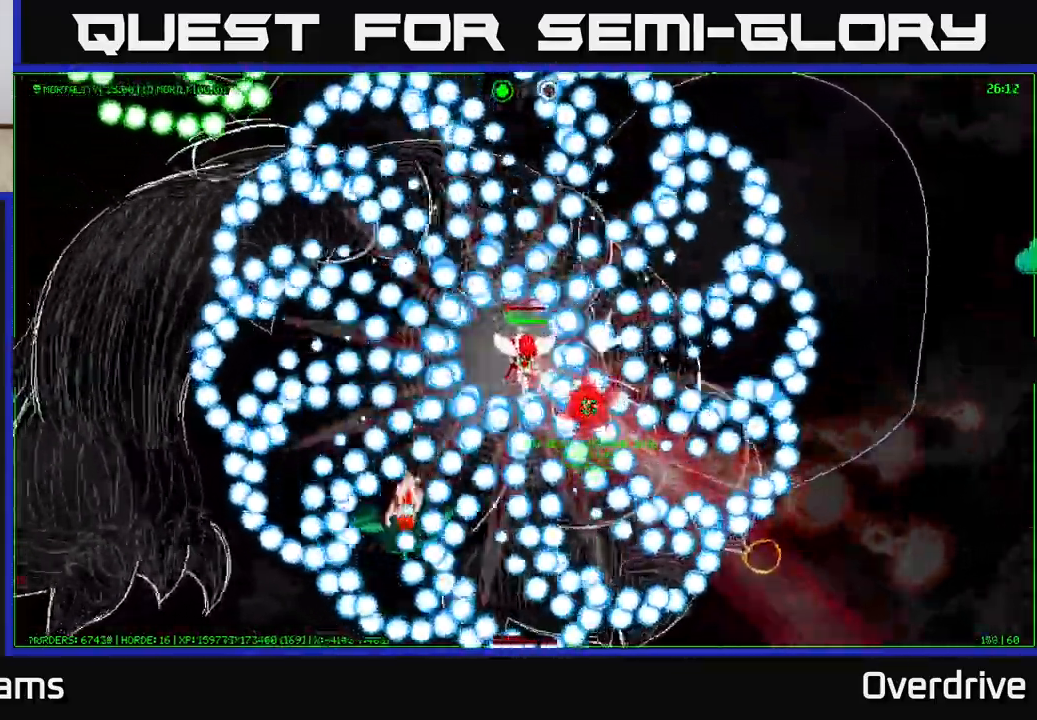
{"buttons": [], "left_stick": "center", "right_stick": "center", "events": [[100, "left_stick", "center"]]}
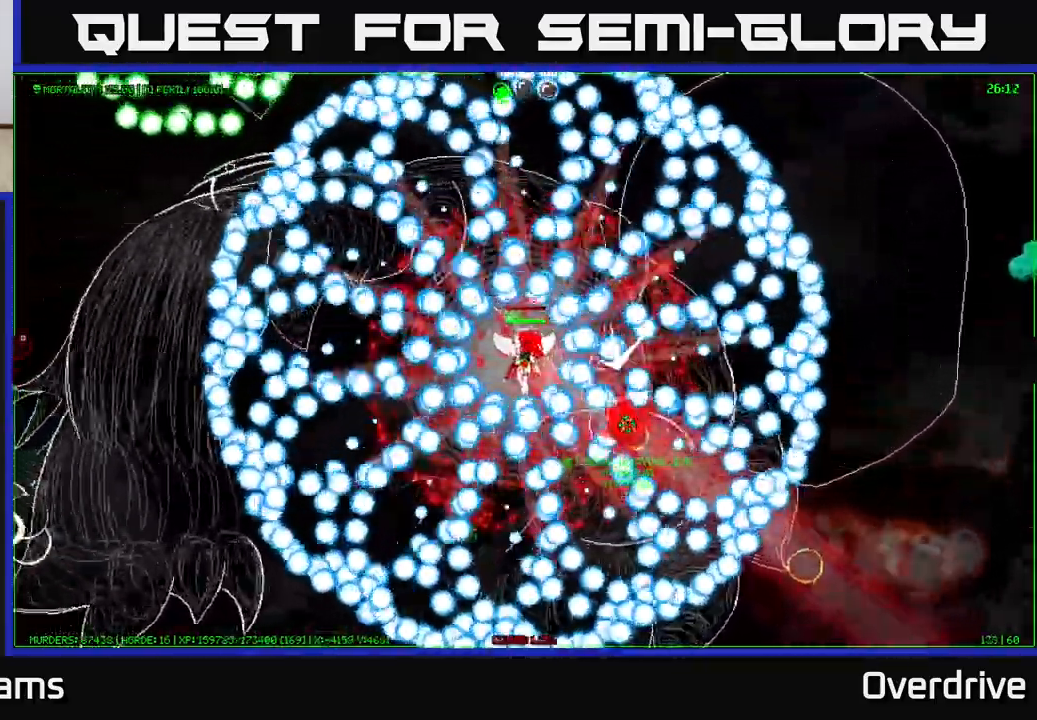
{"buttons": [], "left_stick": "center", "right_stick": "center", "events": []}
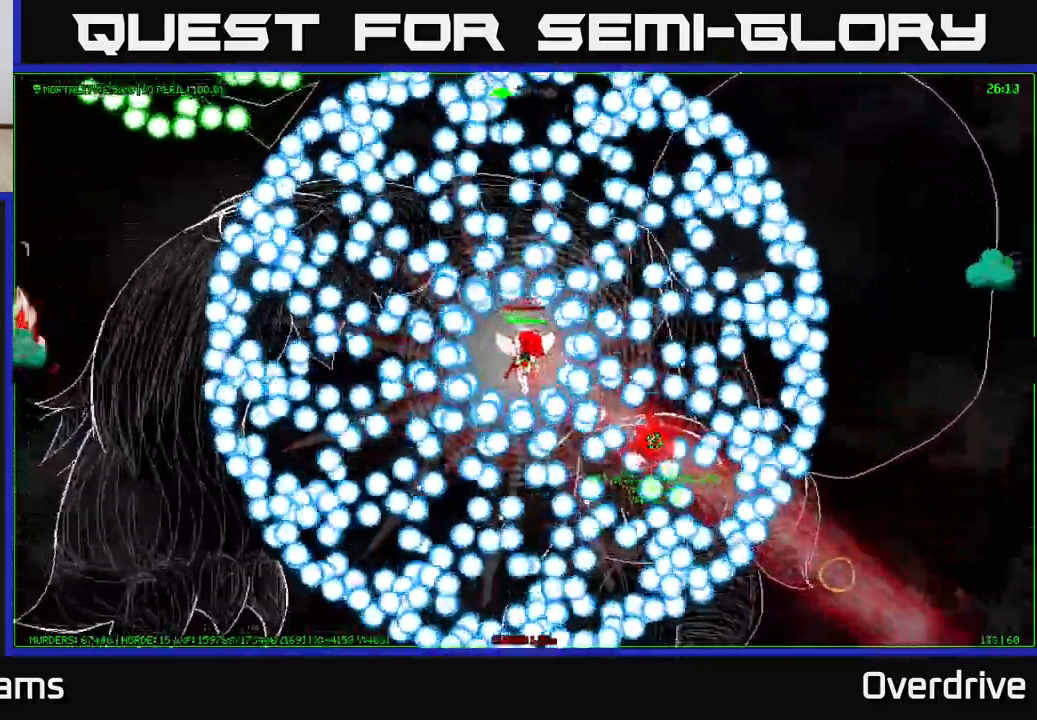
{"buttons": [], "left_stick": "center", "right_stick": "center", "events": [[133, "left_stick", "up"], [250, "left_stick", "center"]]}
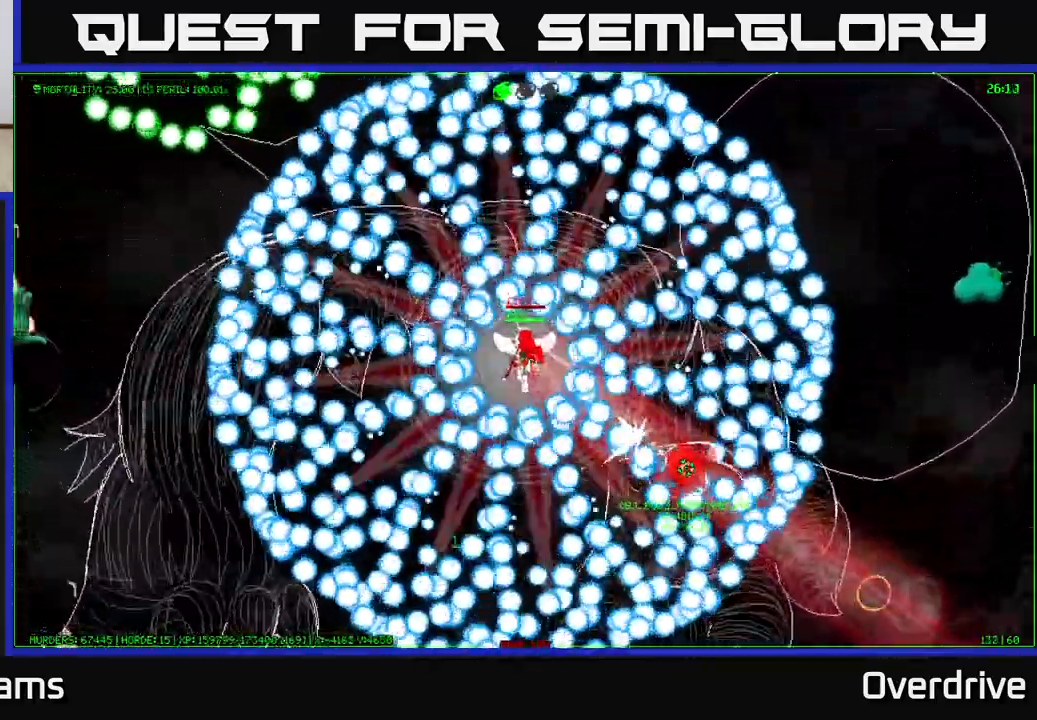
{"buttons": [], "left_stick": "center", "right_stick": "center", "events": []}
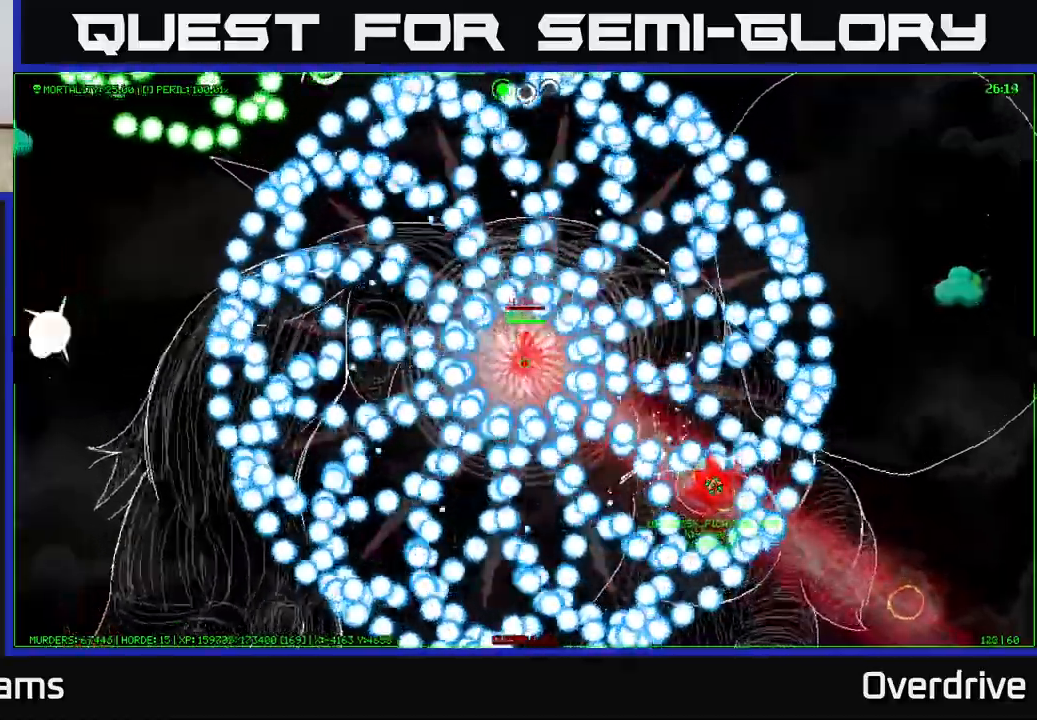
{"buttons": [], "left_stick": "center", "right_stick": "center", "events": []}
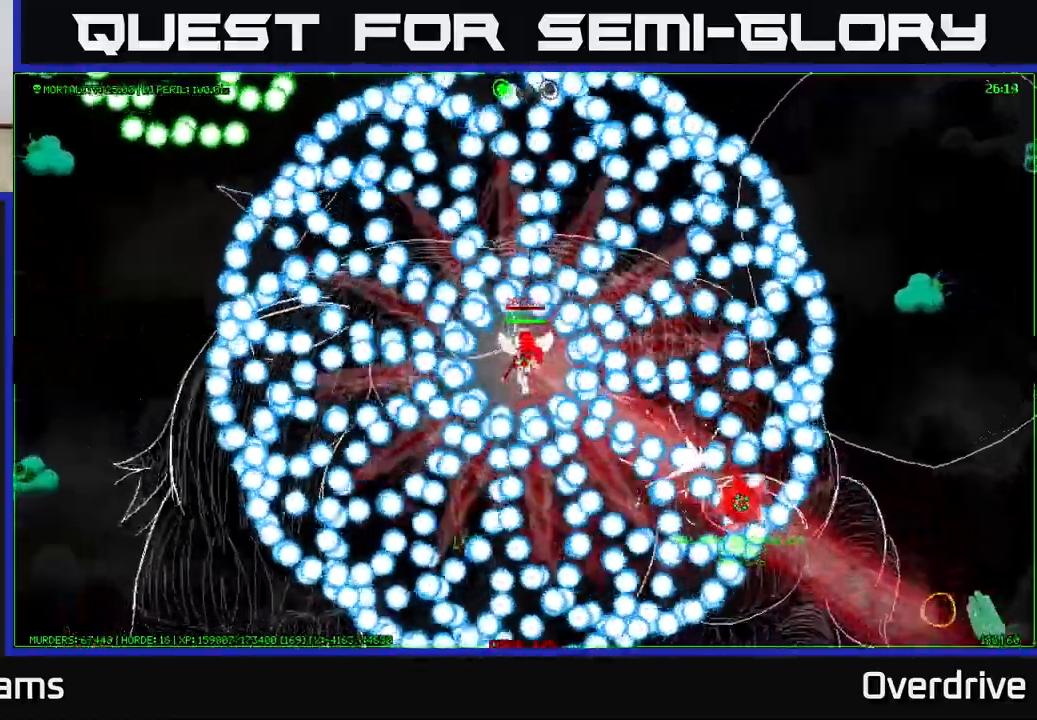
{"buttons": [], "left_stick": "center", "right_stick": "center", "events": []}
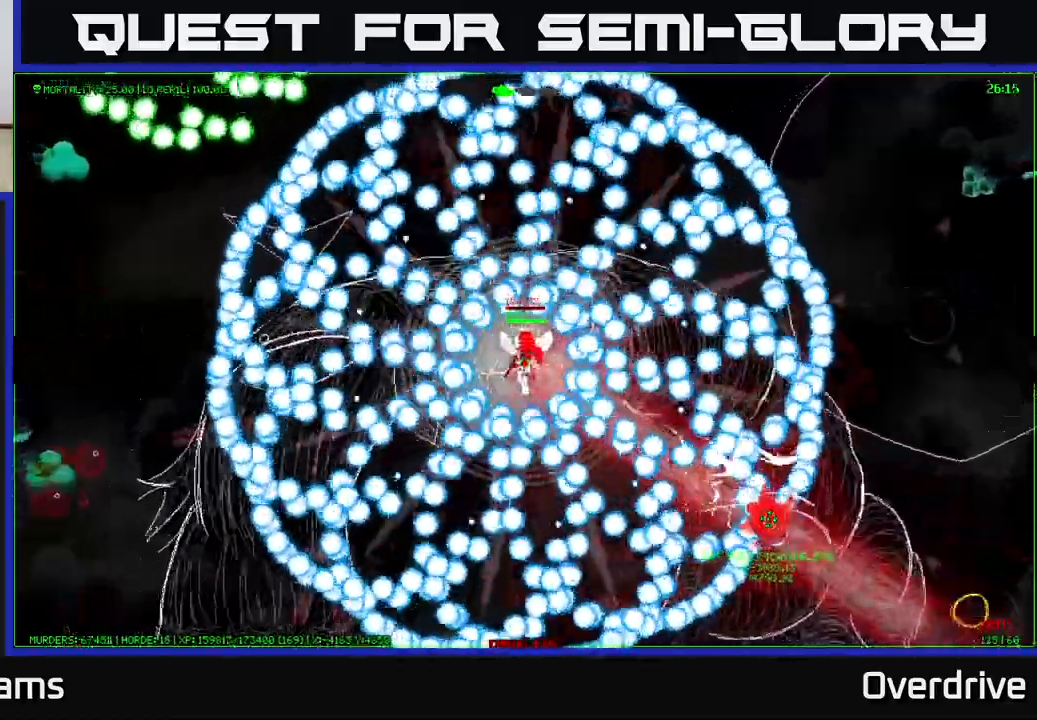
{"buttons": [], "left_stick": "center", "right_stick": "center", "events": []}
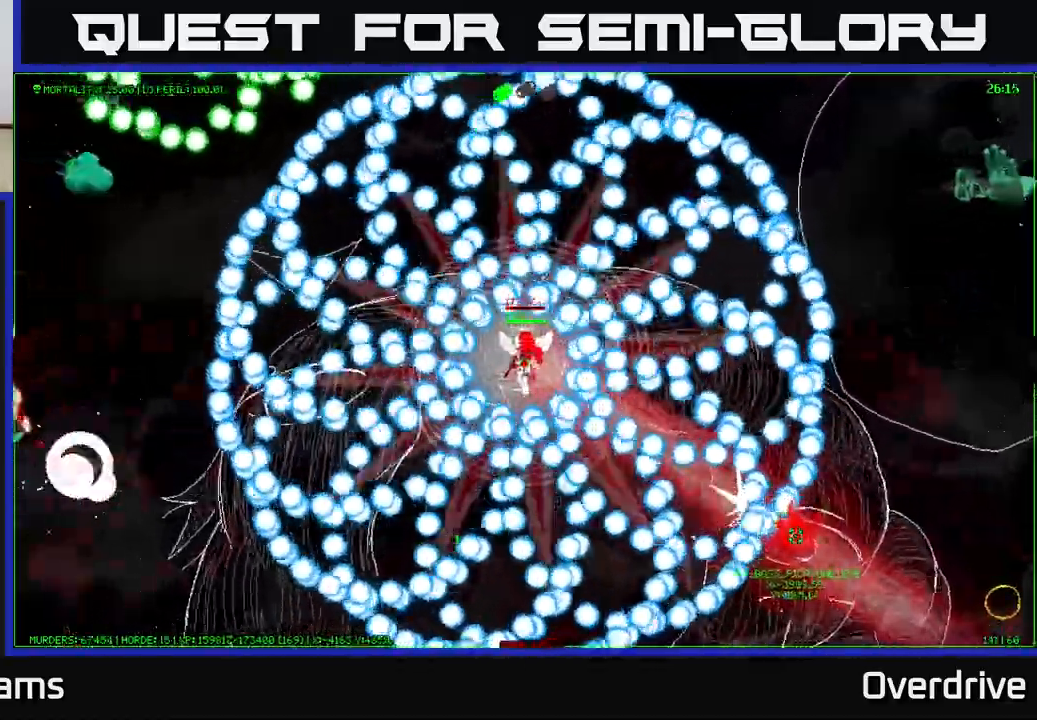
{"buttons": [], "left_stick": "center", "right_stick": "center", "events": []}
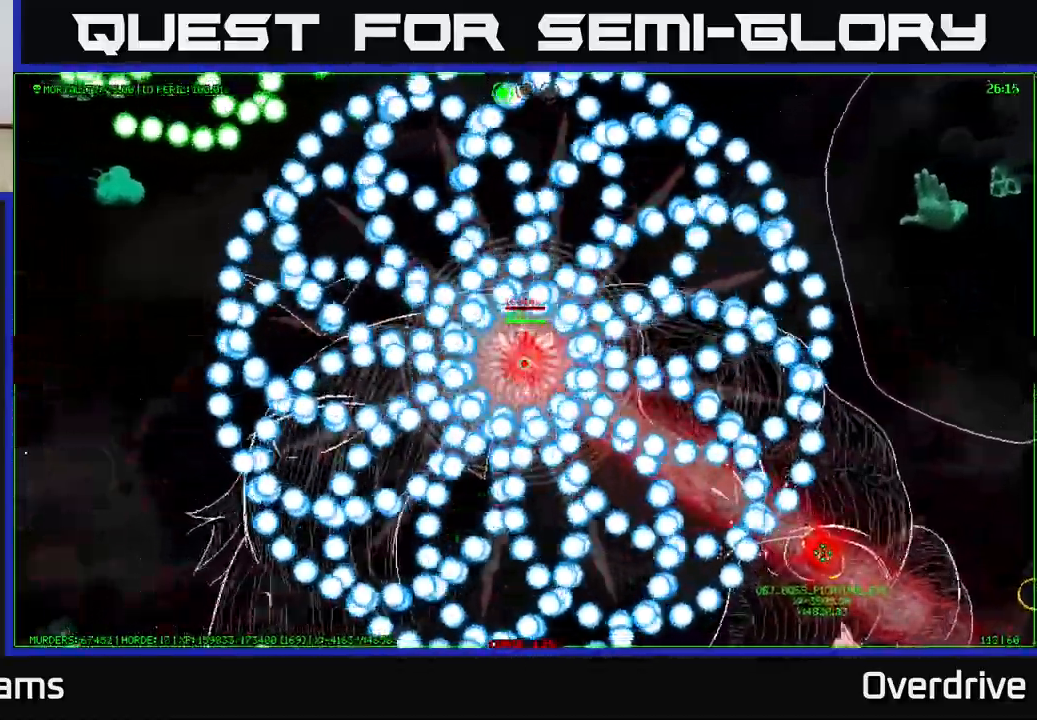
{"buttons": [], "left_stick": "center", "right_stick": "center", "events": []}
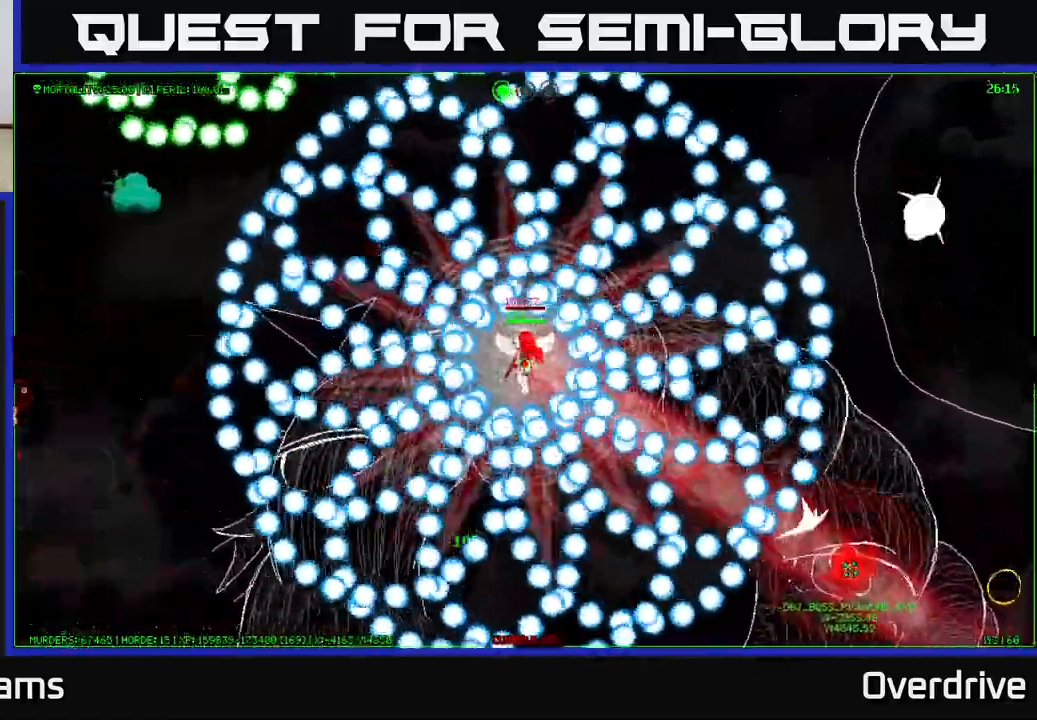
{"buttons": [], "left_stick": "center", "right_stick": "center", "events": []}
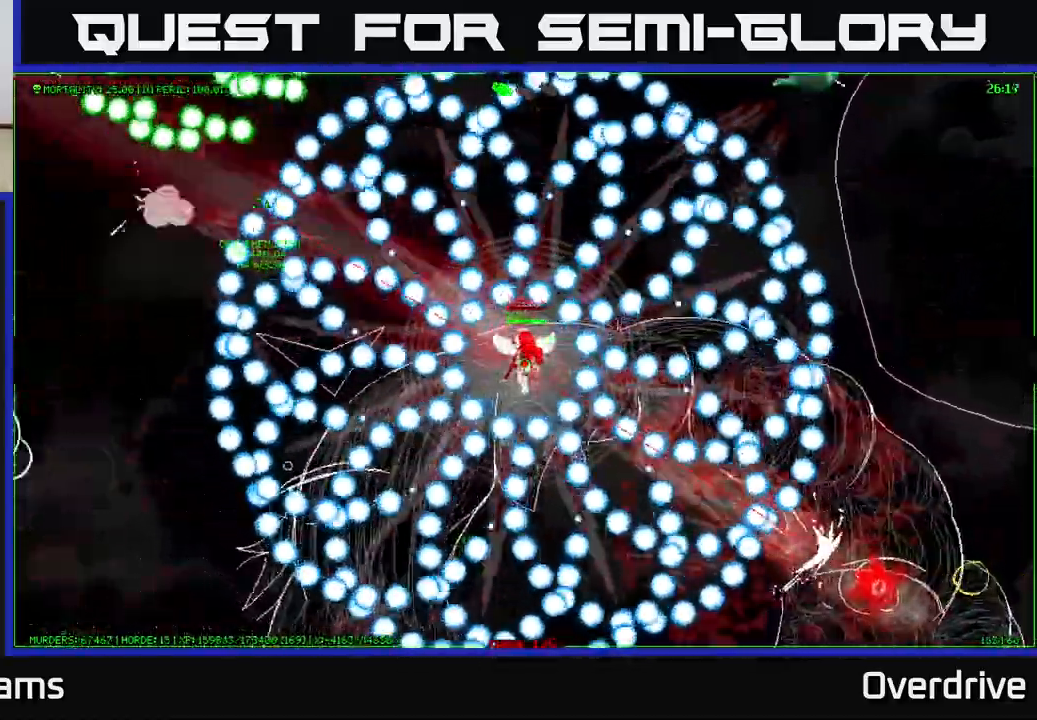
{"buttons": [], "left_stick": "down-right", "right_stick": "center", "events": [[333, "left_stick", "right"], [500, "left_stick", "down-right"]]}
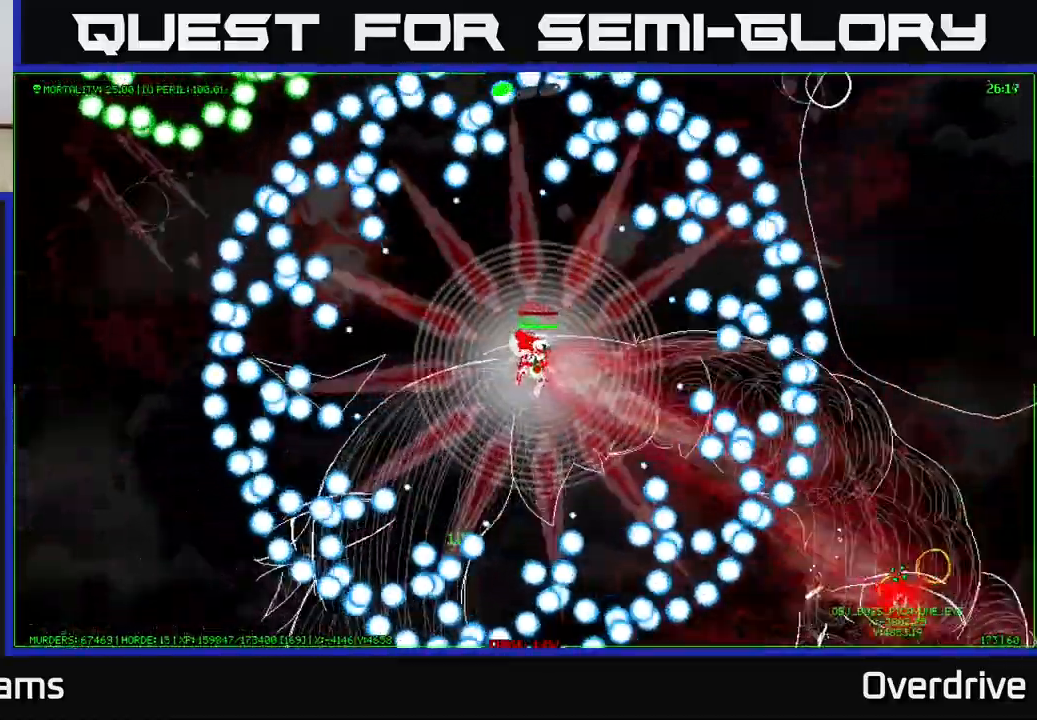
{"buttons": [], "left_stick": "up-left", "right_stick": "center", "events": [[433, "left_stick", "down-left"], [500, "left_stick", "up-left"]]}
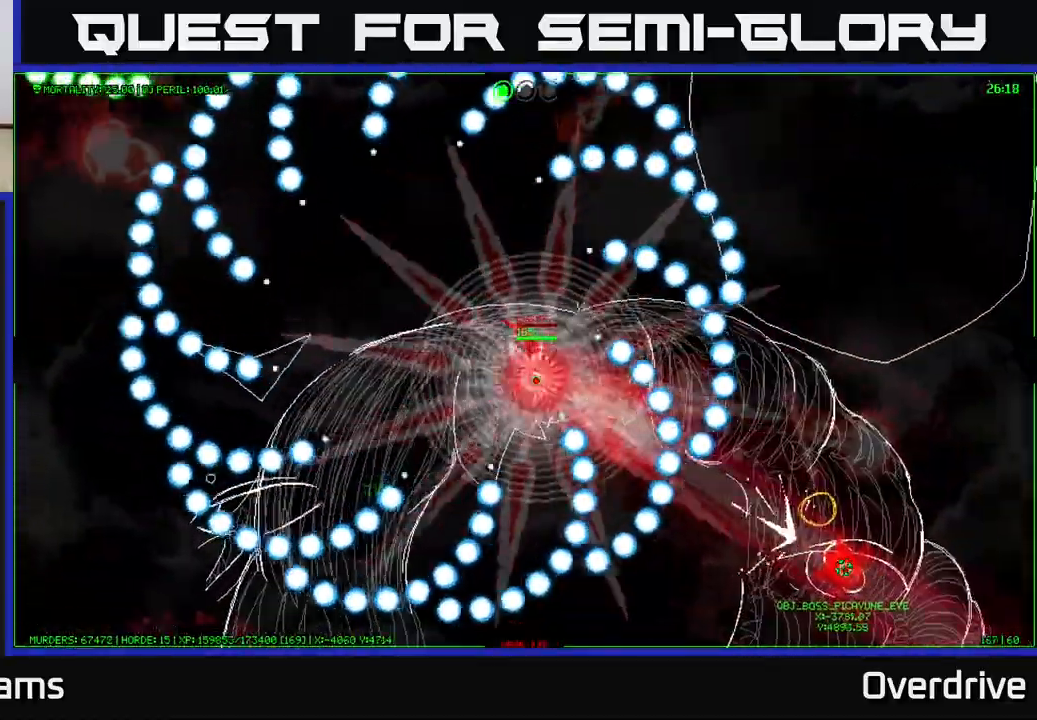
{"buttons": [], "left_stick": "up-left", "right_stick": "center", "events": []}
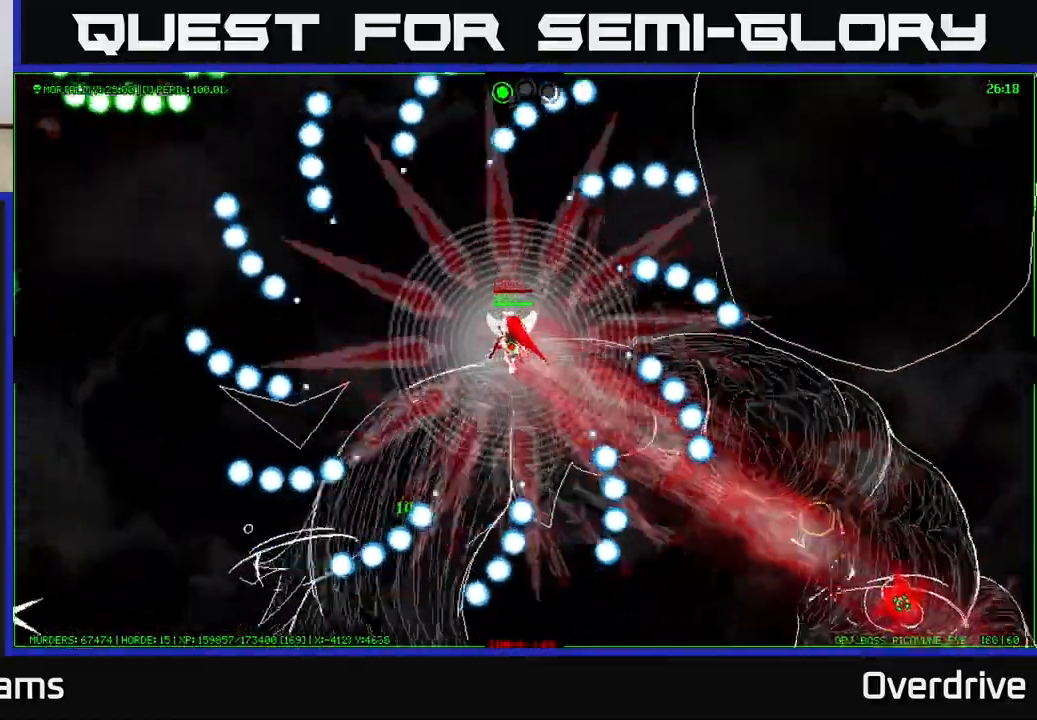
{"buttons": [], "left_stick": "down", "right_stick": "center", "events": [[50, "left_stick", "center"], [117, "left_stick", "down"], [350, "left_stick", "down-left"], [483, "left_stick", "down"]]}
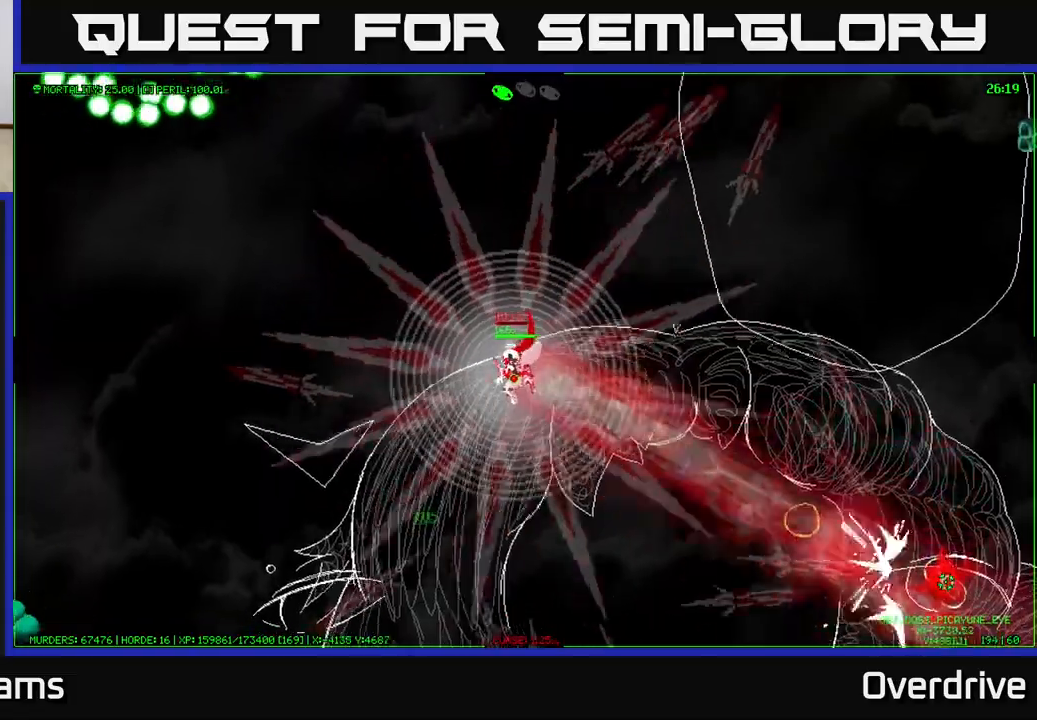
{"buttons": [], "left_stick": "down-right", "right_stick": "center", "events": [[183, "left_stick", "down-right"]]}
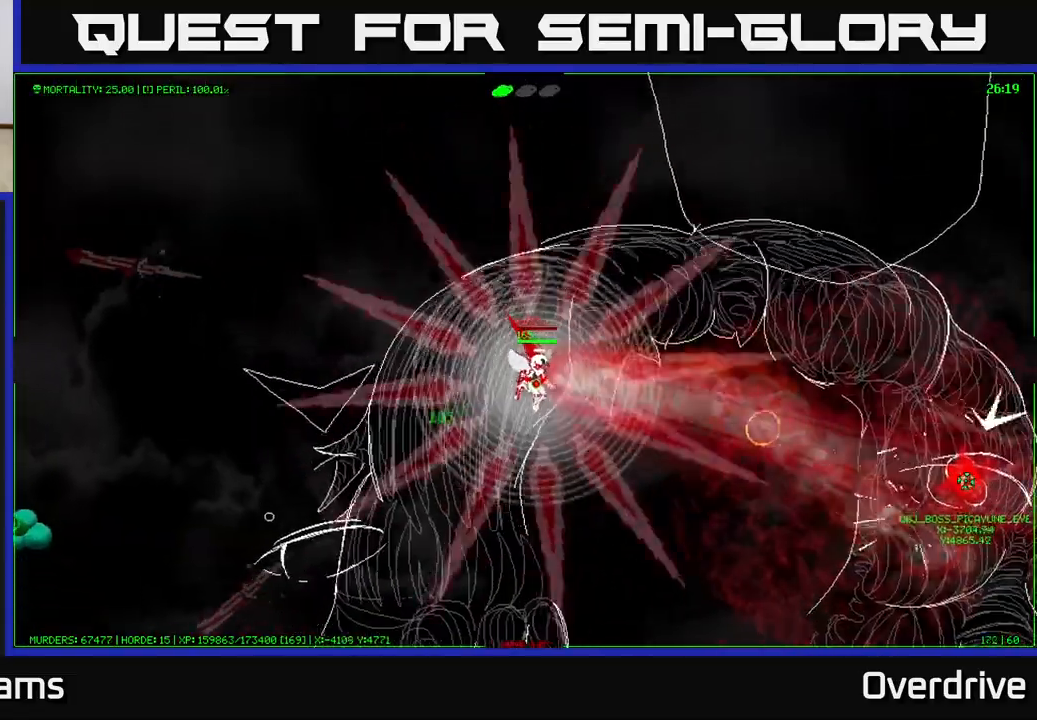
{"buttons": [], "left_stick": "down-right", "right_stick": "center", "events": []}
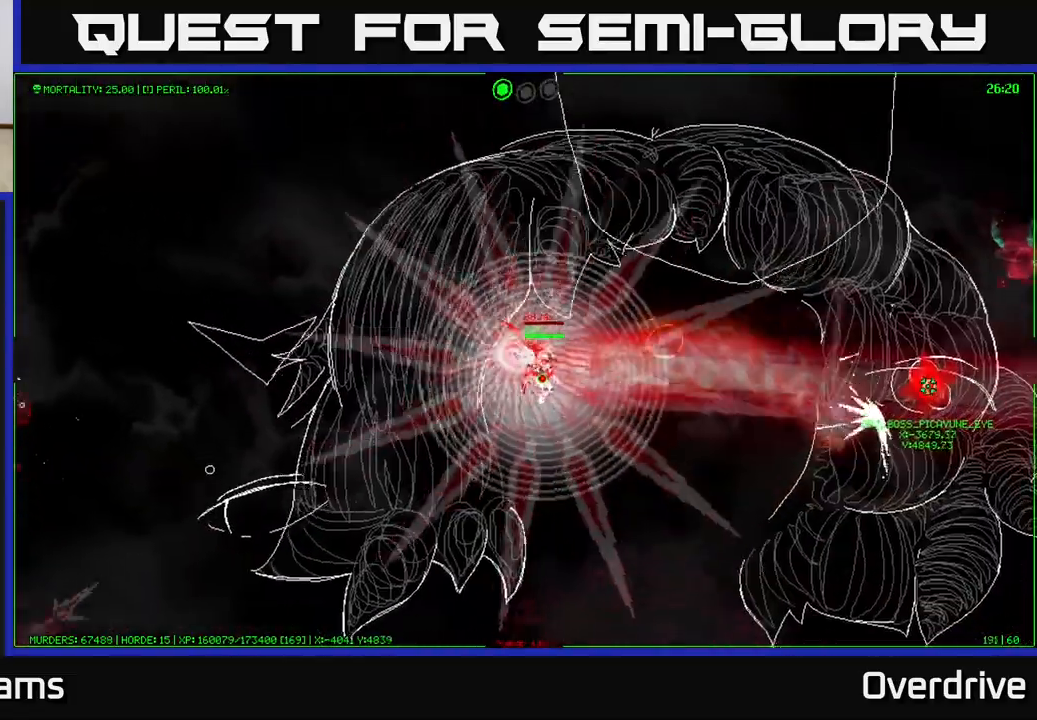
{"buttons": [], "left_stick": "right", "right_stick": "center", "events": [[17, "left_stick", "right"]]}
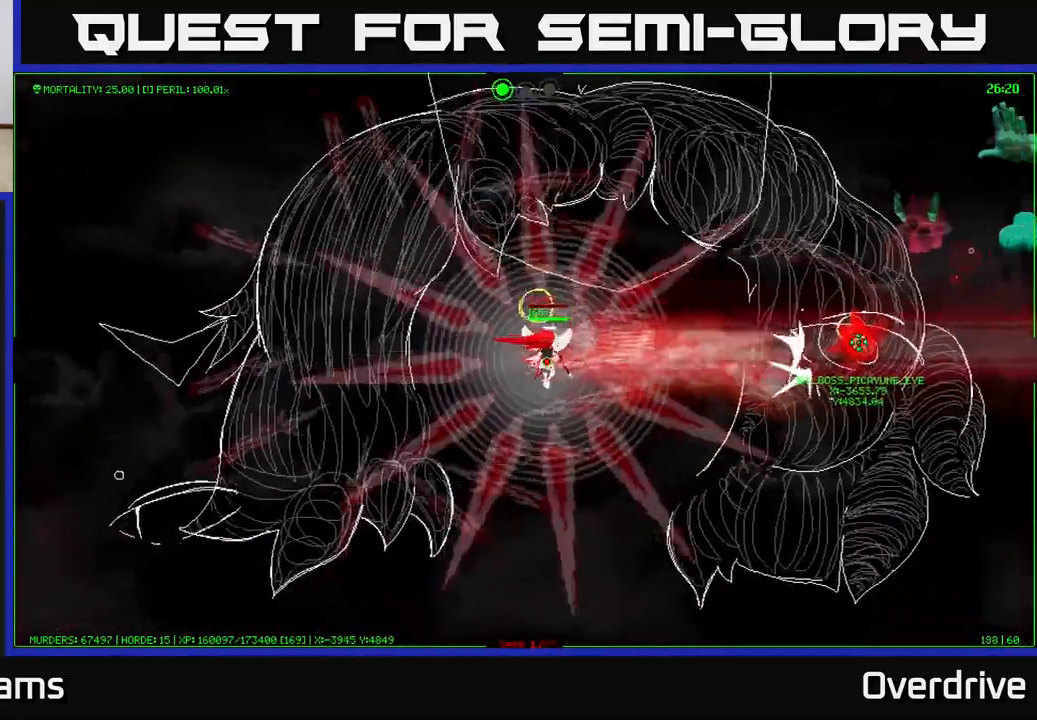
{"buttons": [], "left_stick": "right", "right_stick": "center", "events": []}
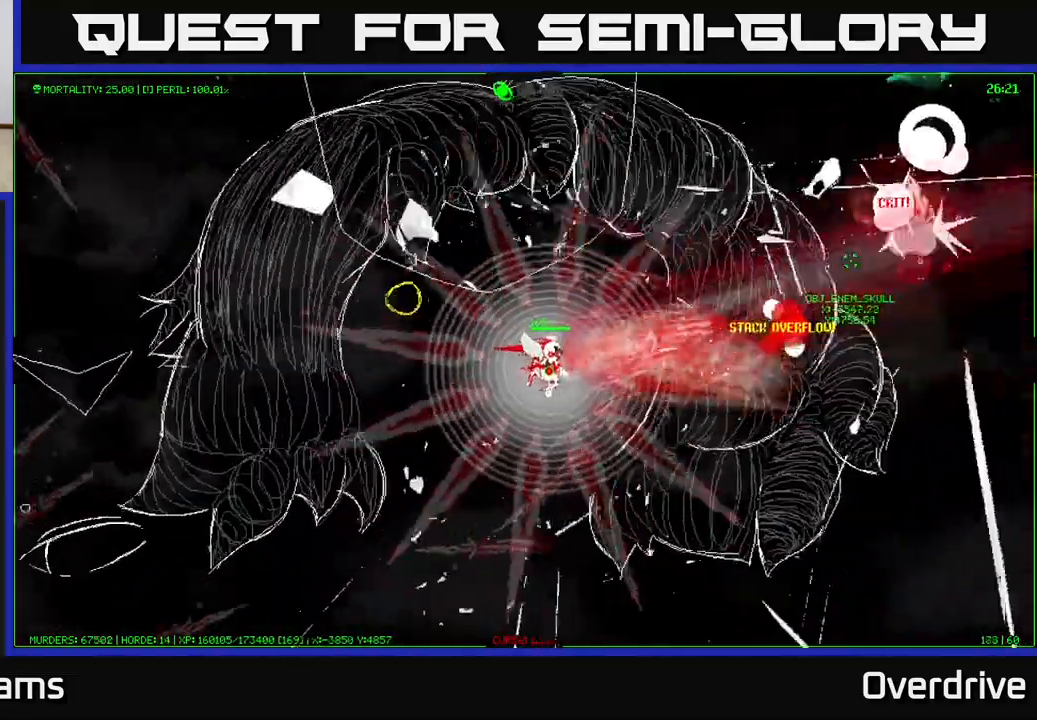
{"buttons": [], "left_stick": "right", "right_stick": "center", "events": [[183, "left_stick", "down-right"], [400, "left_stick", "right"]]}
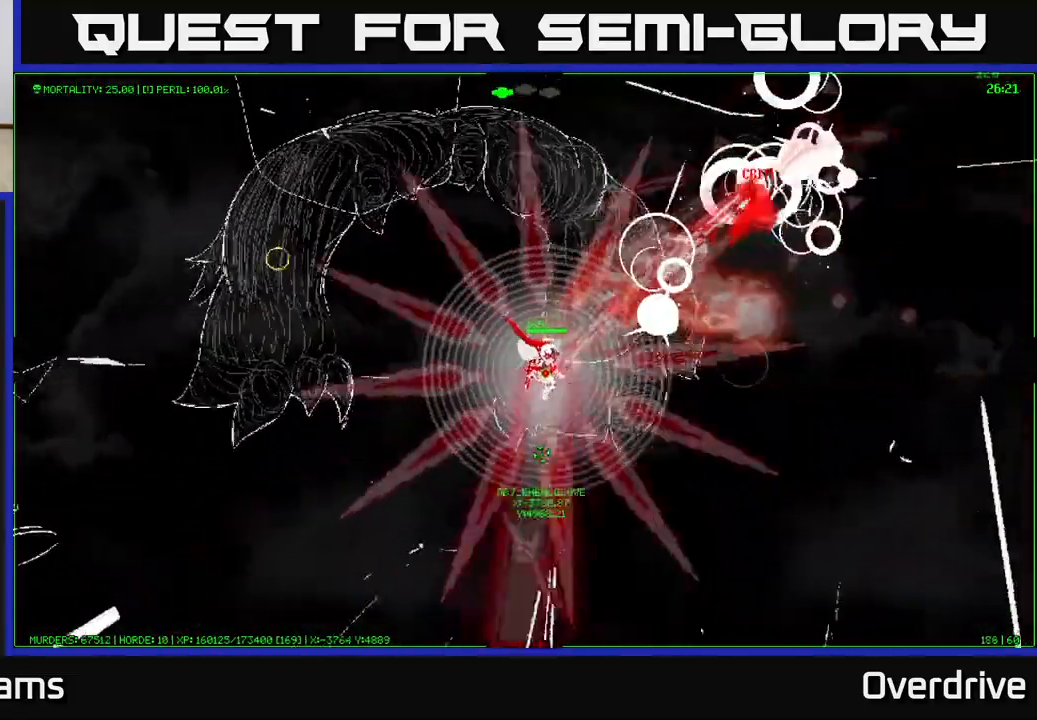
{"buttons": [], "left_stick": "up-right", "right_stick": "center", "events": [[100, "left_stick", "up-right"]]}
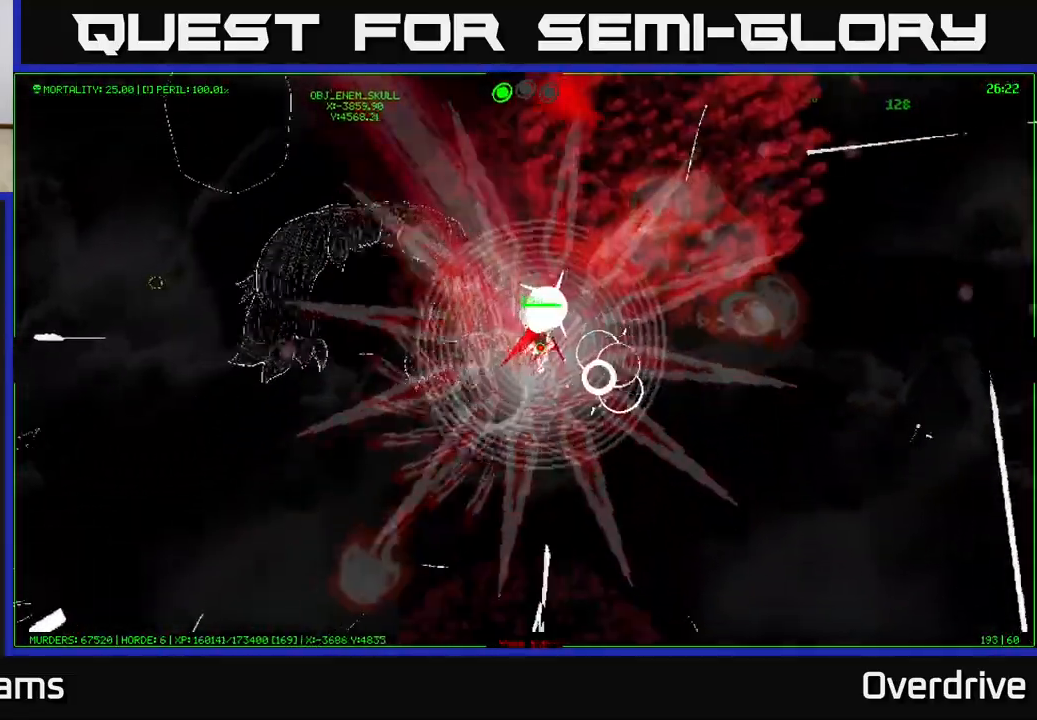
{"buttons": [], "left_stick": "up-right", "right_stick": "center", "events": []}
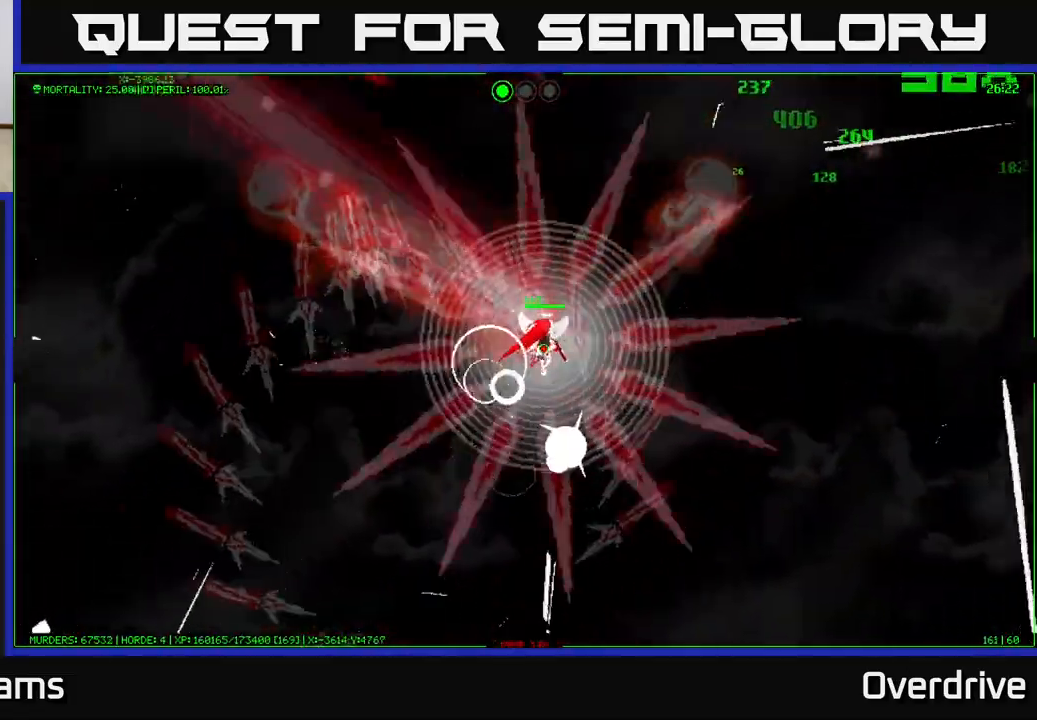
{"buttons": [], "left_stick": "up-right", "right_stick": "center", "events": []}
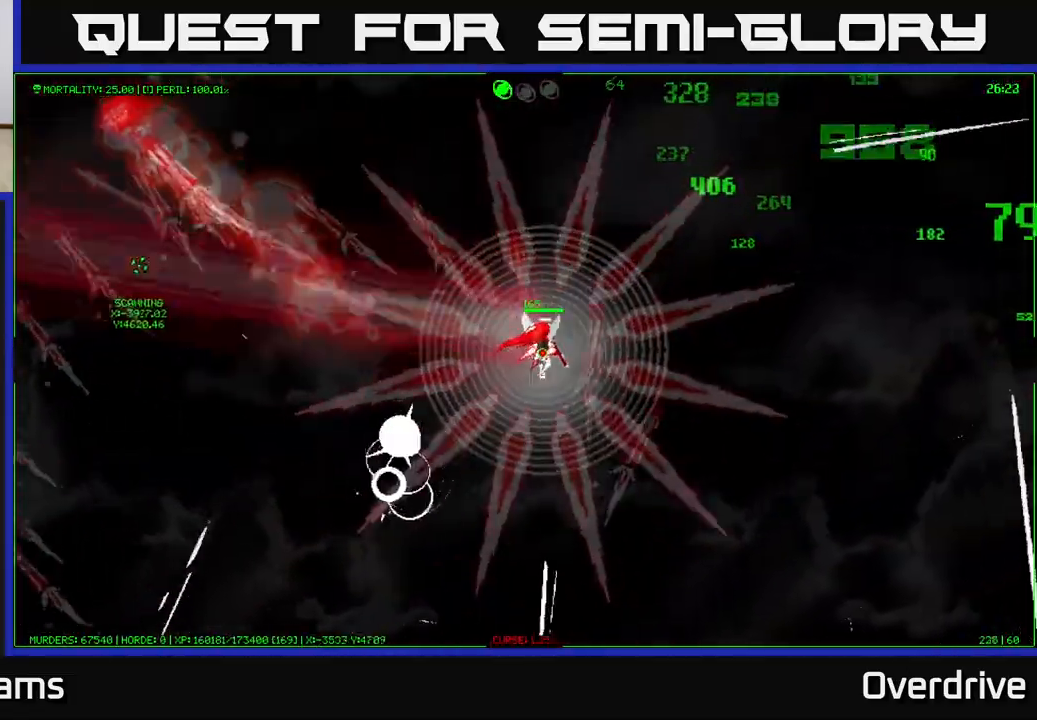
{"buttons": [], "left_stick": "up-right", "right_stick": "center", "events": []}
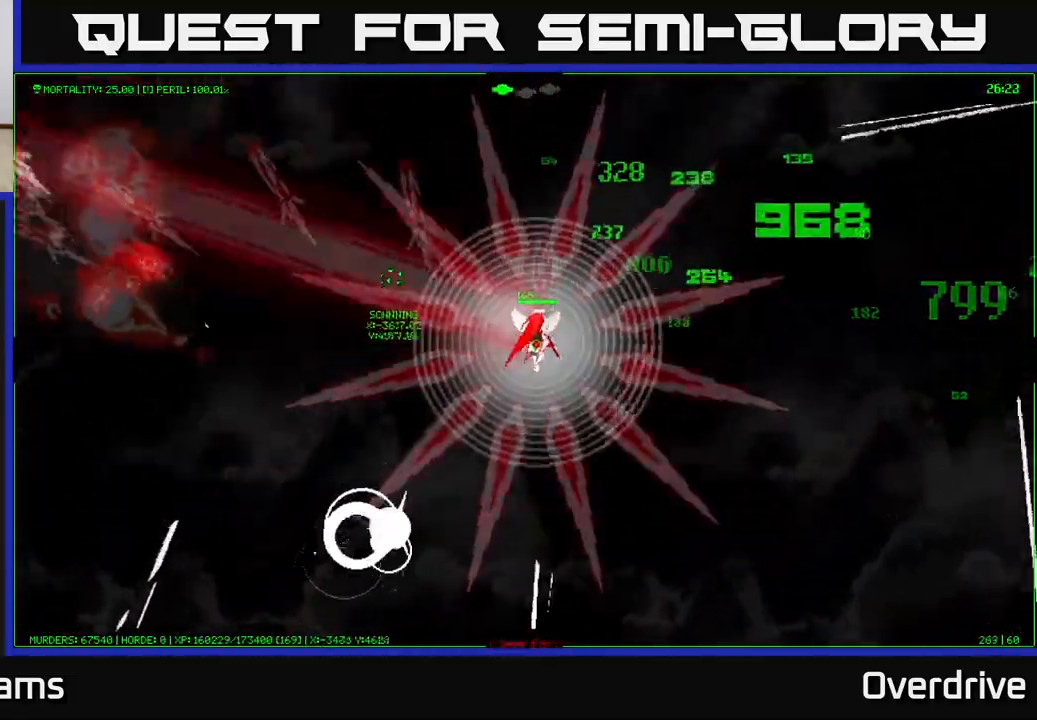
{"buttons": [], "left_stick": "up-right", "right_stick": "center", "events": []}
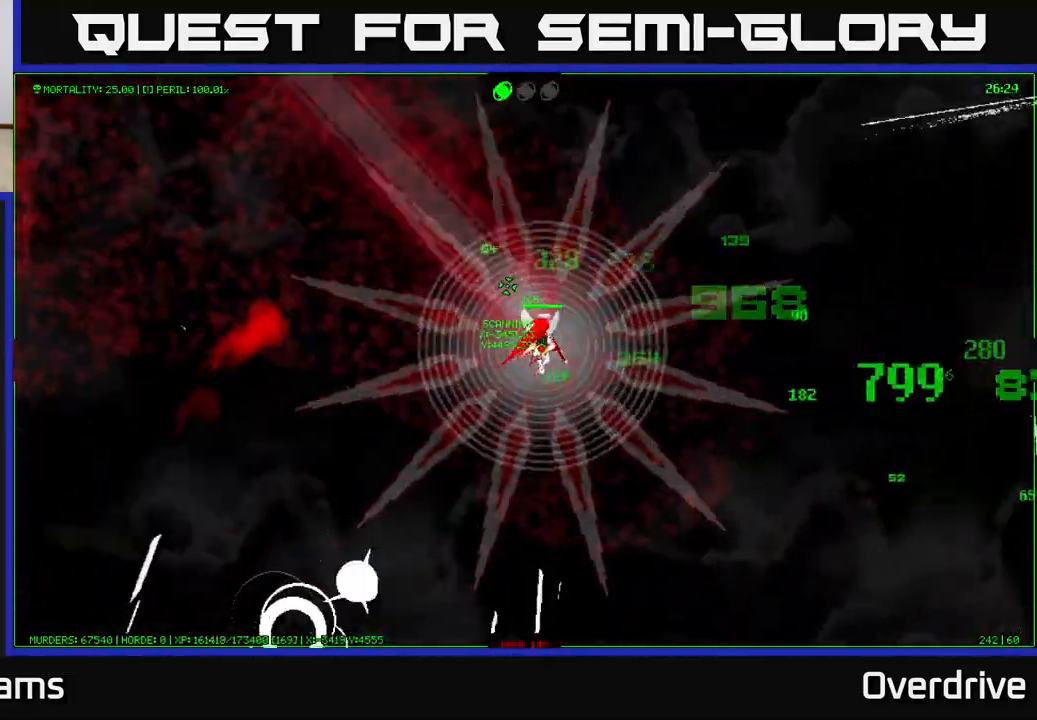
{"buttons": [], "left_stick": "right", "right_stick": "center", "events": [[350, "left_stick", "right"]]}
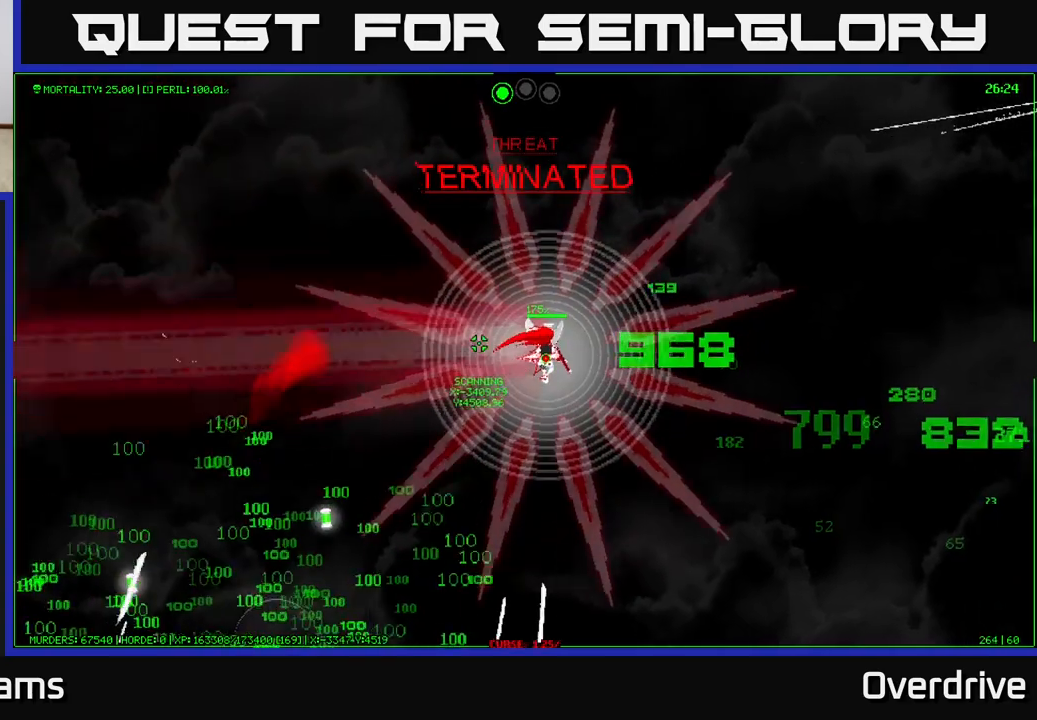
{"buttons": [], "left_stick": "down-left", "right_stick": "center", "events": [[417, "left_stick", "down"], [483, "left_stick", "down-left"]]}
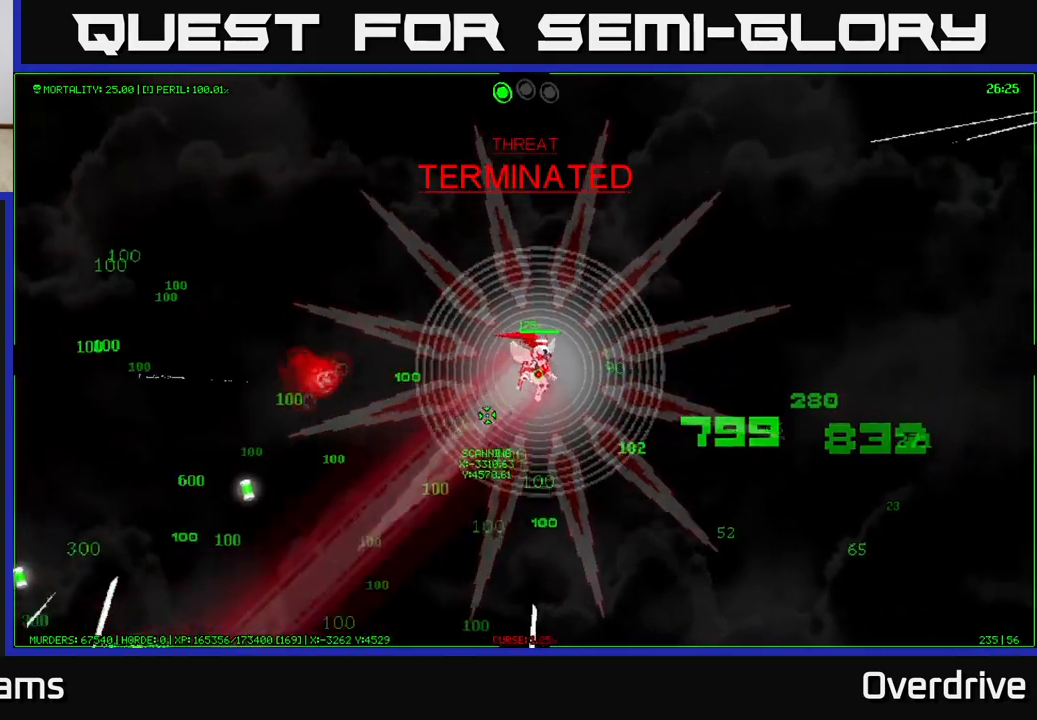
{"buttons": [], "left_stick": "down-left", "right_stick": "center", "events": []}
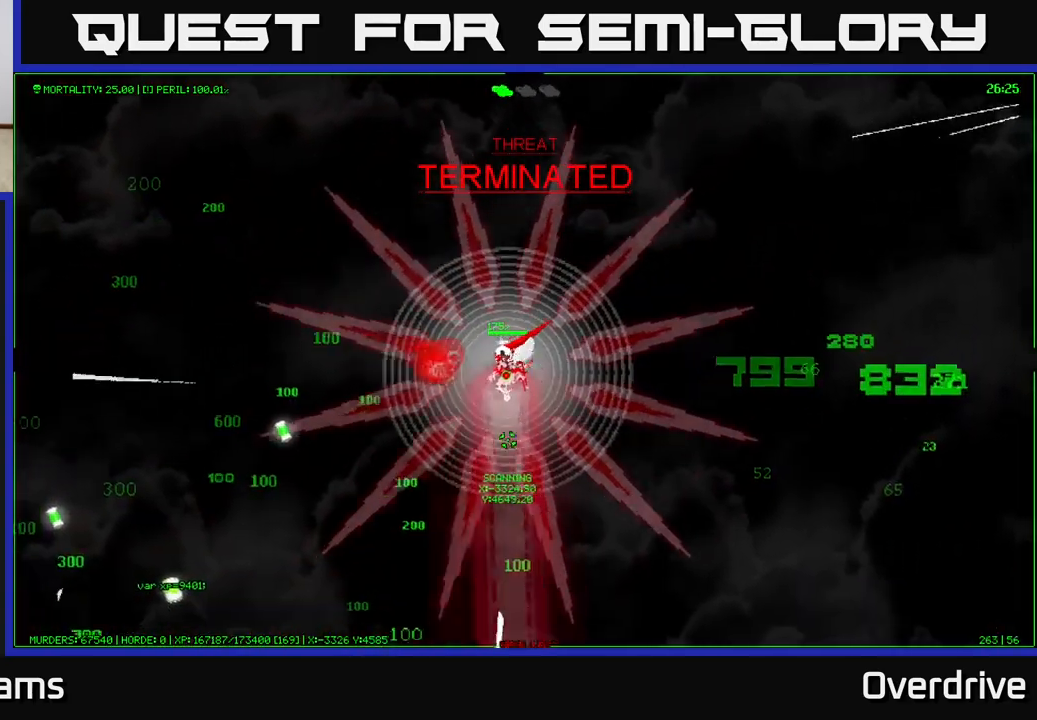
{"buttons": [], "left_stick": "left", "right_stick": "center", "events": [[317, "left_stick", "left"]]}